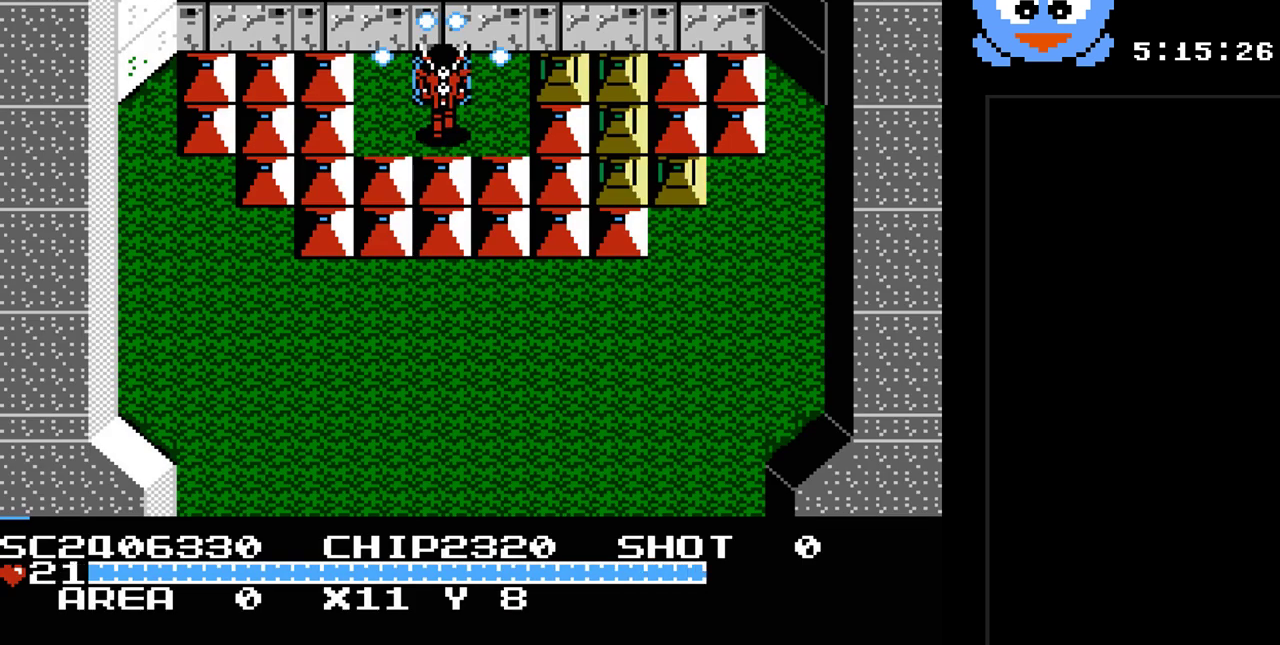
Gameplay with a controller (Nintendo layout); each line is a JSON object with the inputs held at the frame after it. "events" lists button and stick changes between this image and that frame as [ms after this image, input, new state], when the widget could be followed in between. Not read: L3 R3.
{"buttons": ["DPAD_UP"], "events": [[267, "DPAD_UP", "down"], [350, "Y", "up"]]}
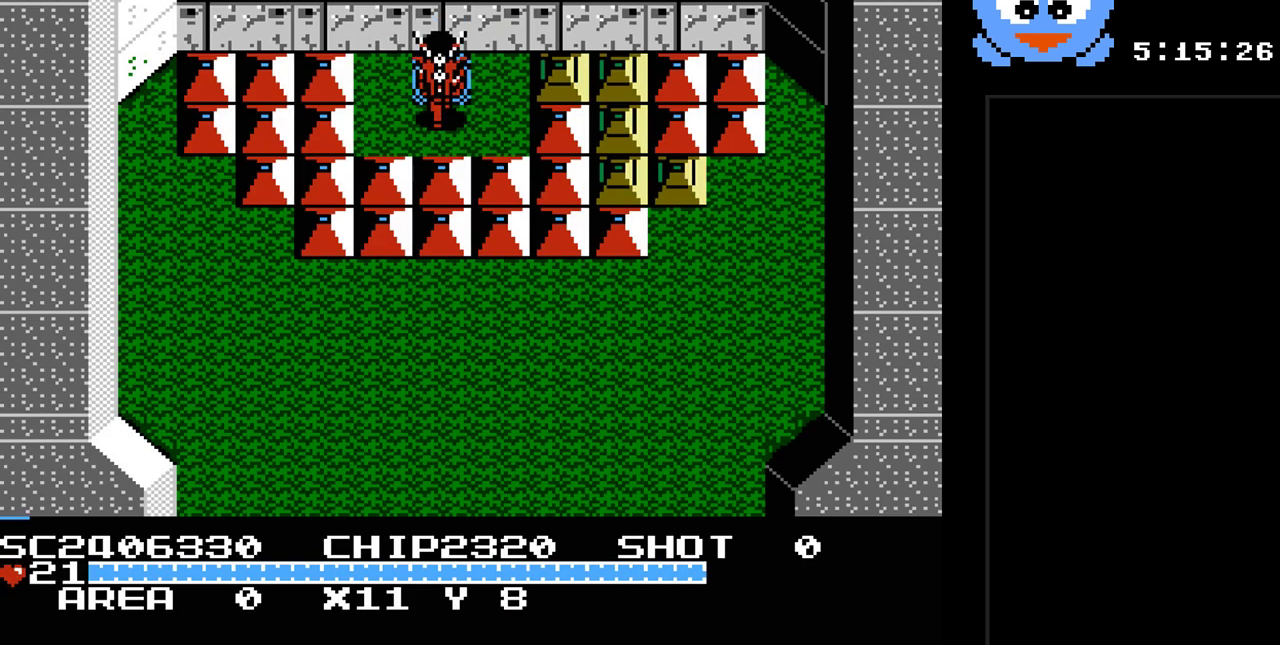
{"buttons": [], "events": [[50, "DPAD_UP", "up"]]}
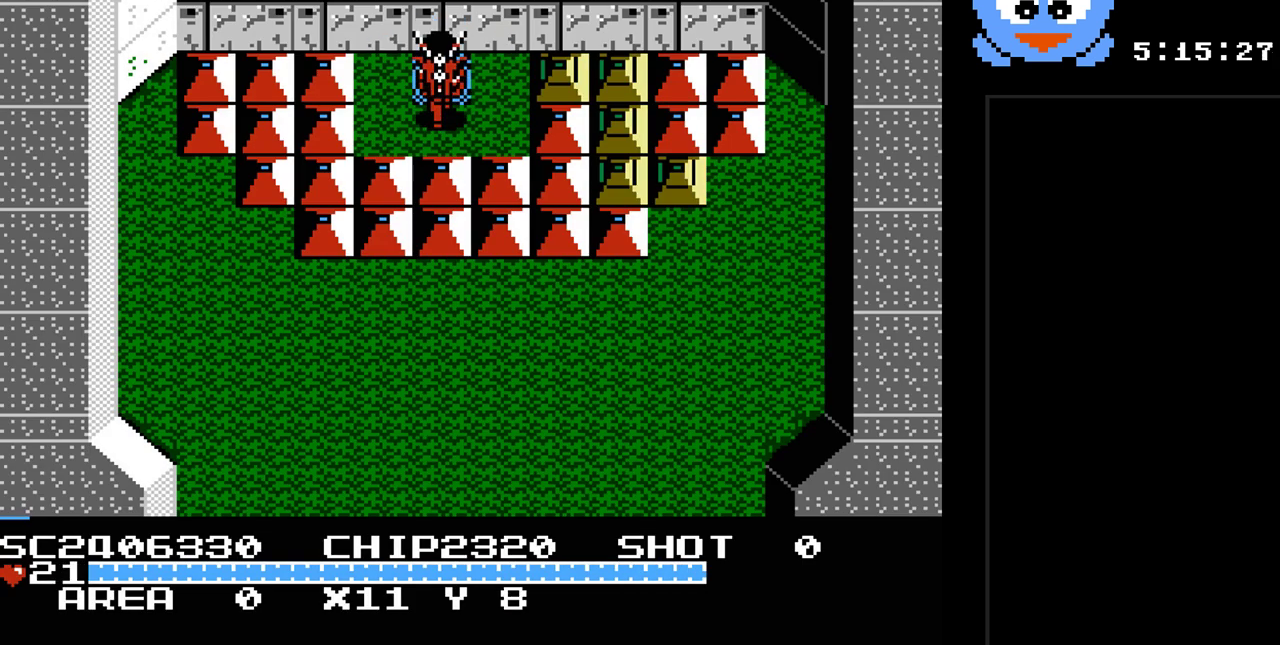
{"buttons": [], "events": []}
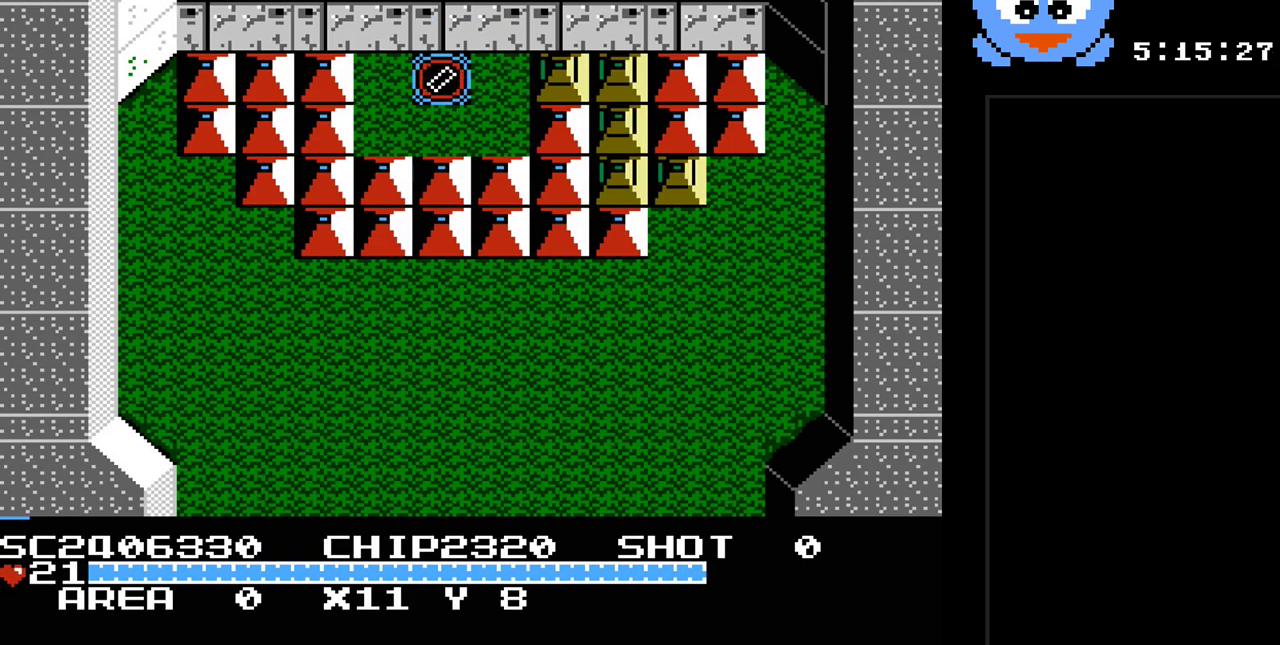
{"buttons": [], "events": []}
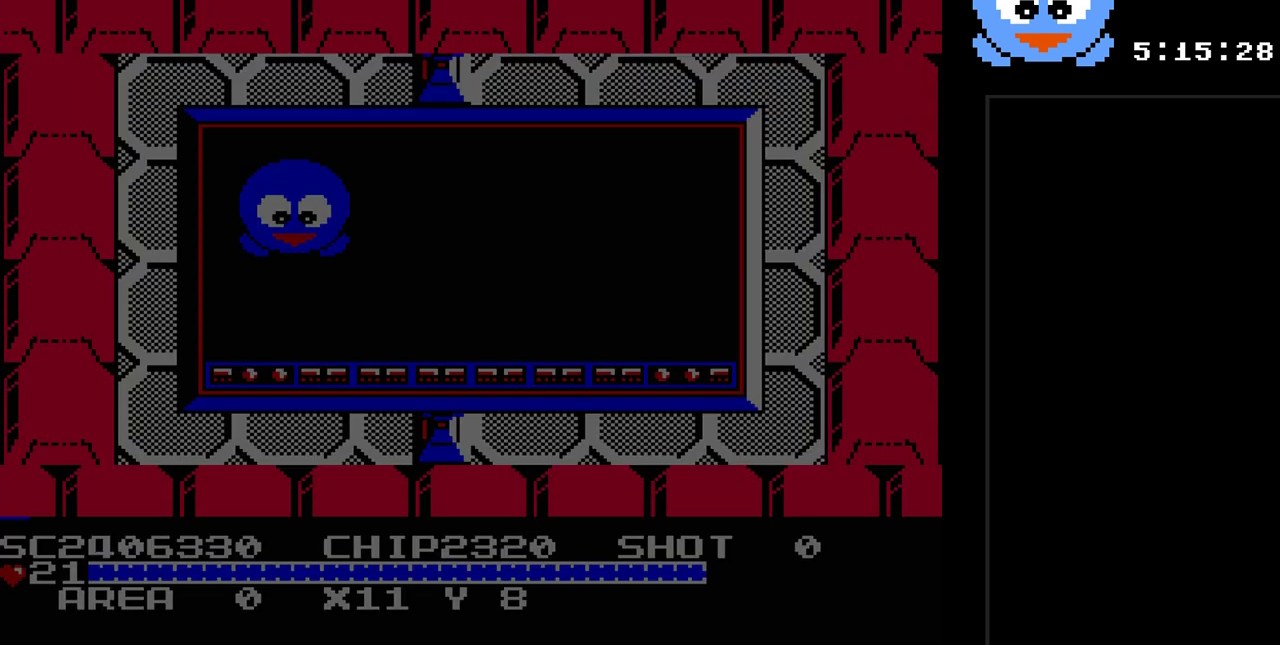
{"buttons": ["Y"], "events": [[117, "DPAD_UP", "down"], [283, "Y", "down"], [367, "DPAD_UP", "up"]]}
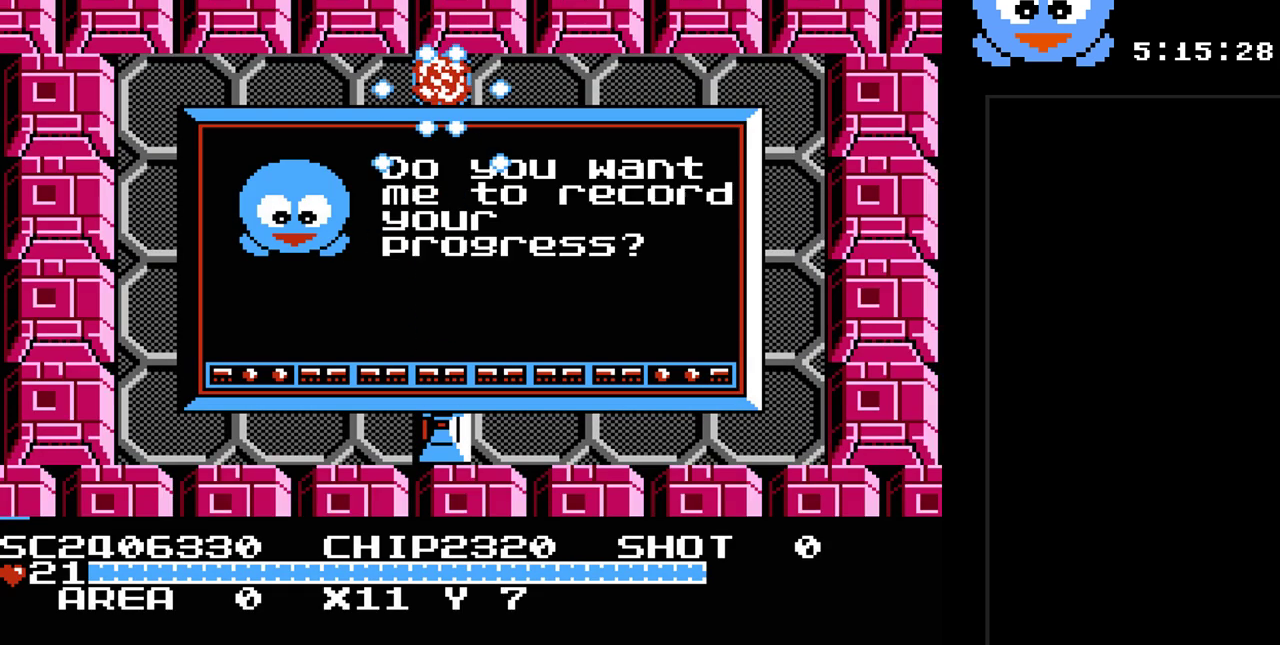
{"buttons": [], "events": [[317, "Y", "up"]]}
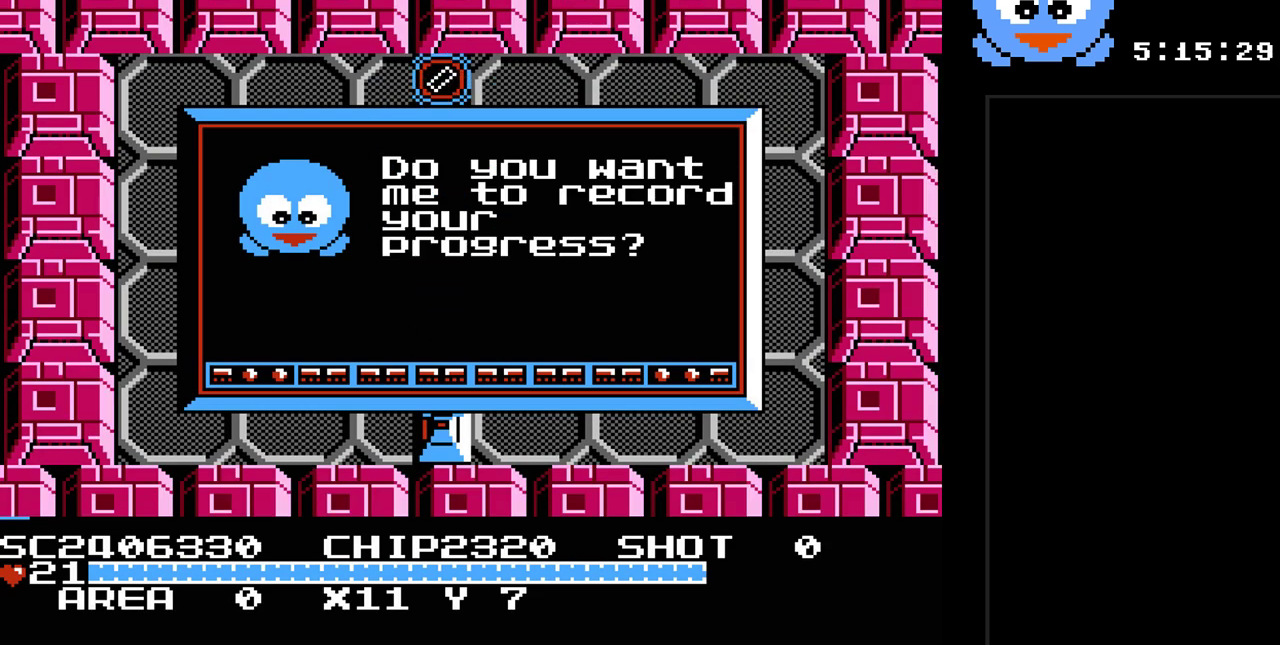
{"buttons": [], "events": [[117, "DPAD_UP", "down"], [367, "DPAD_UP", "up"]]}
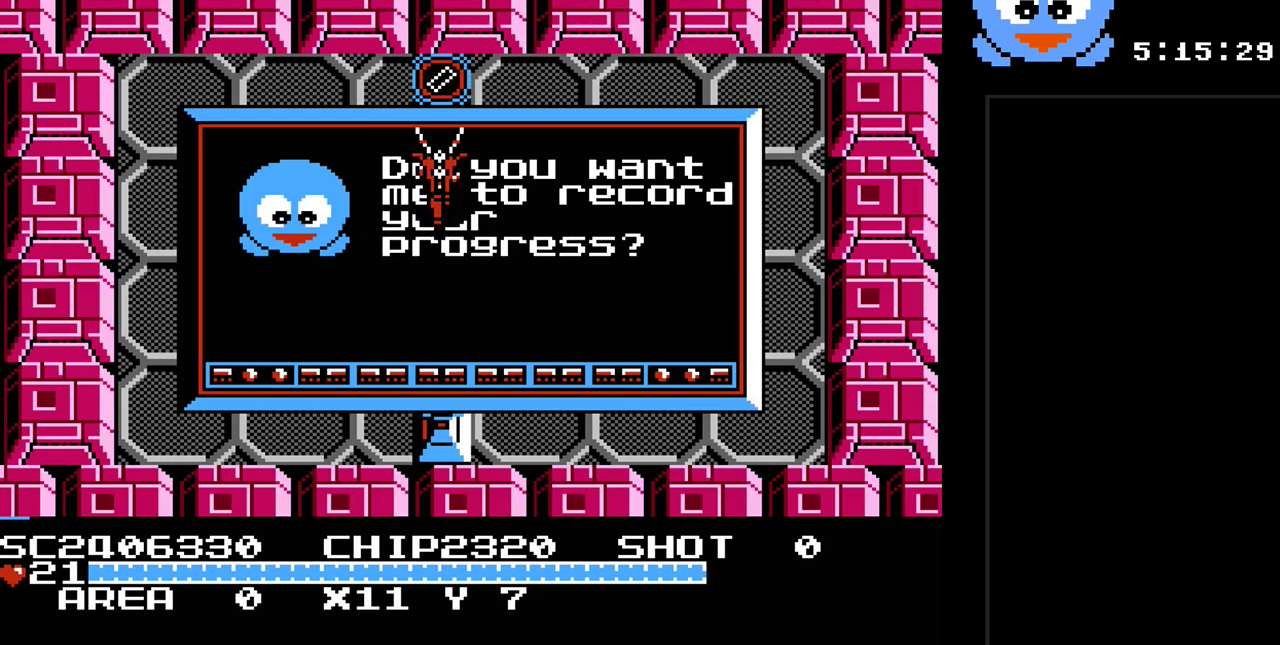
{"buttons": [], "events": [[117, "SELECT", "down"], [383, "SELECT", "up"]]}
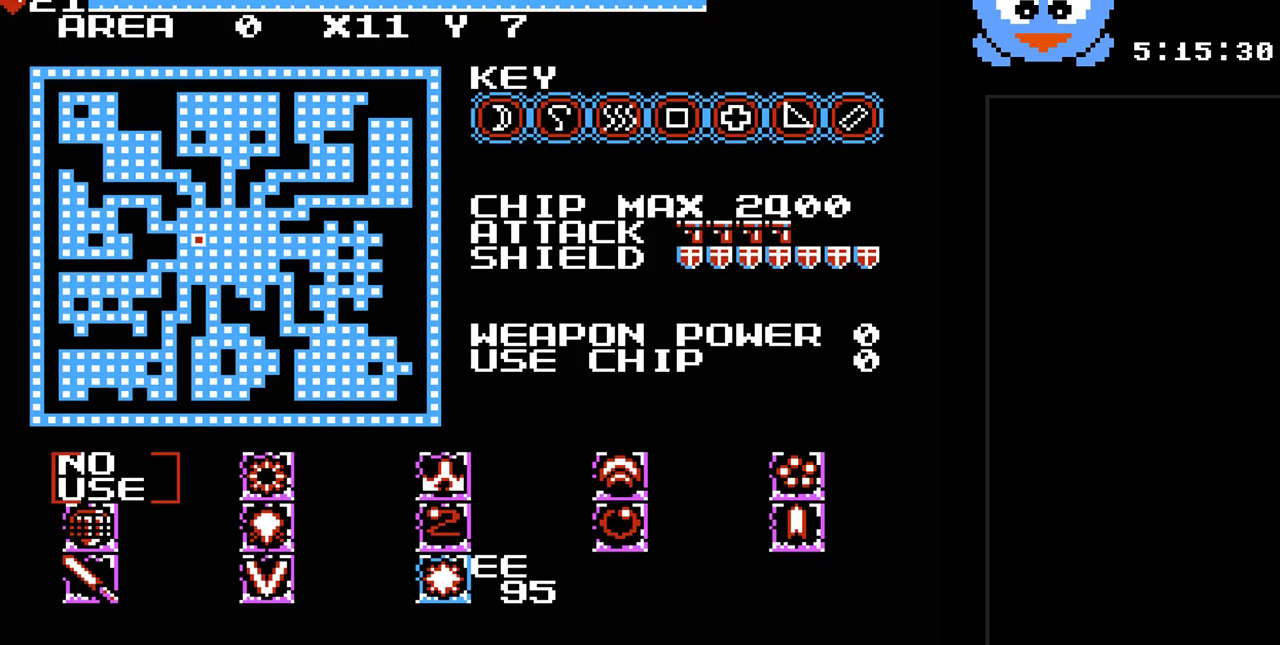
{"buttons": [], "events": []}
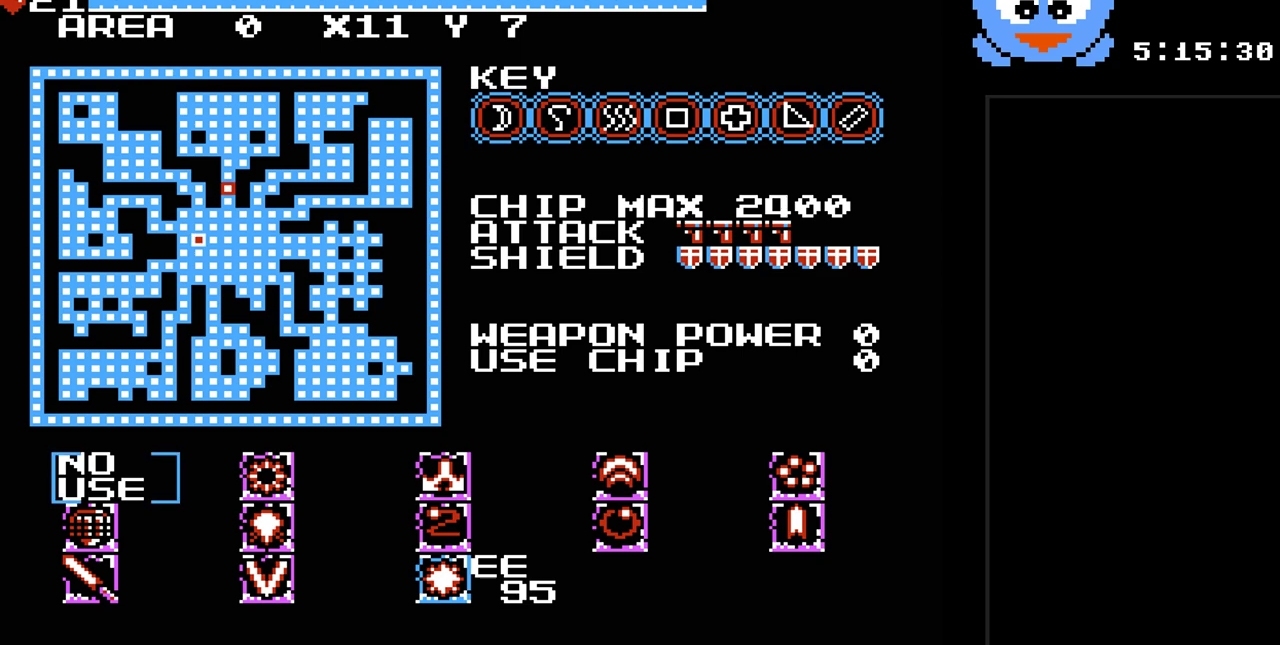
{"buttons": ["DPAD_RIGHT"], "events": [[217, "DPAD_RIGHT", "down"], [333, "DPAD_RIGHT", "up"], [400, "DPAD_RIGHT", "down"]]}
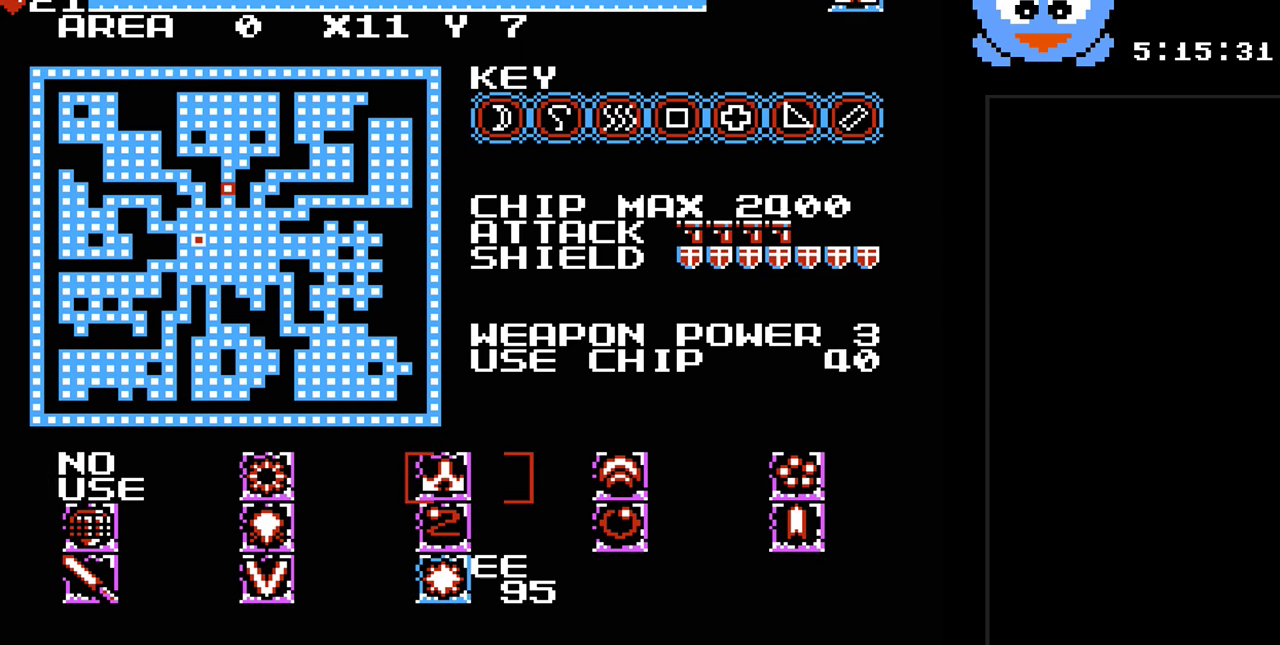
{"buttons": [], "events": [[33, "DPAD_RIGHT", "up"], [117, "DPAD_RIGHT", "down"], [217, "DPAD_RIGHT", "up"], [317, "DPAD_DOWN", "down"], [417, "DPAD_DOWN", "up"]]}
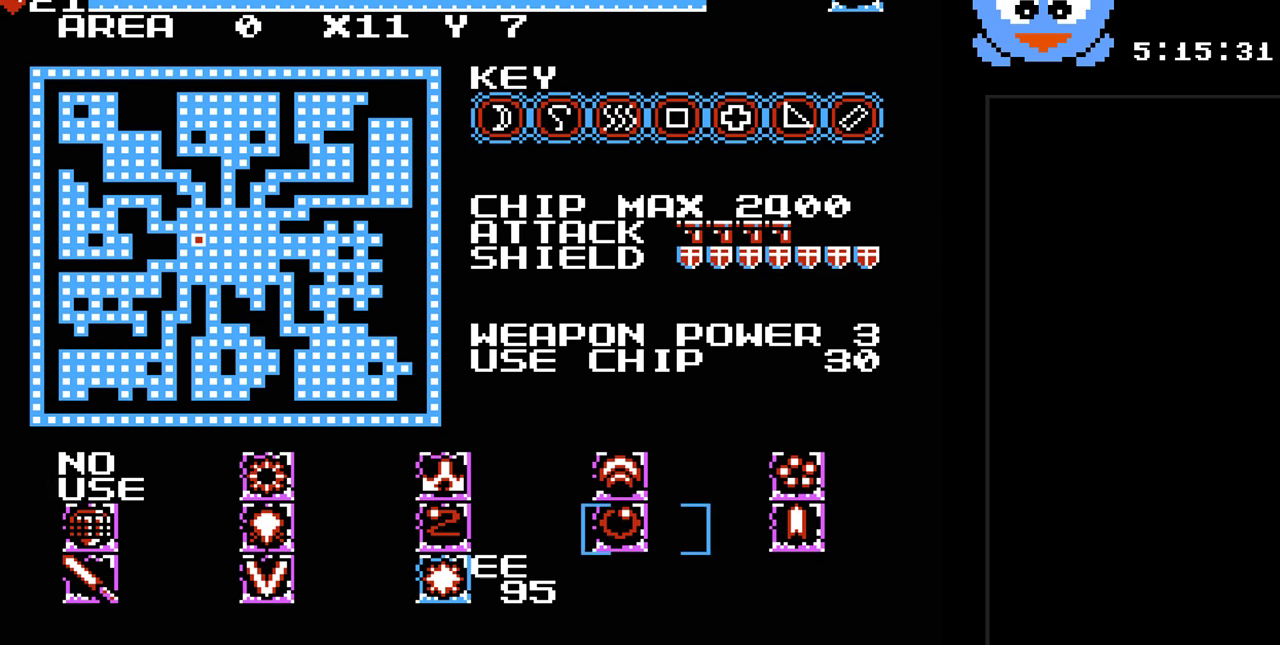
{"buttons": ["Y", "DPAD_UP"], "events": [[33, "SELECT", "down"], [200, "SELECT", "up"], [400, "Y", "down"], [483, "DPAD_UP", "down"]]}
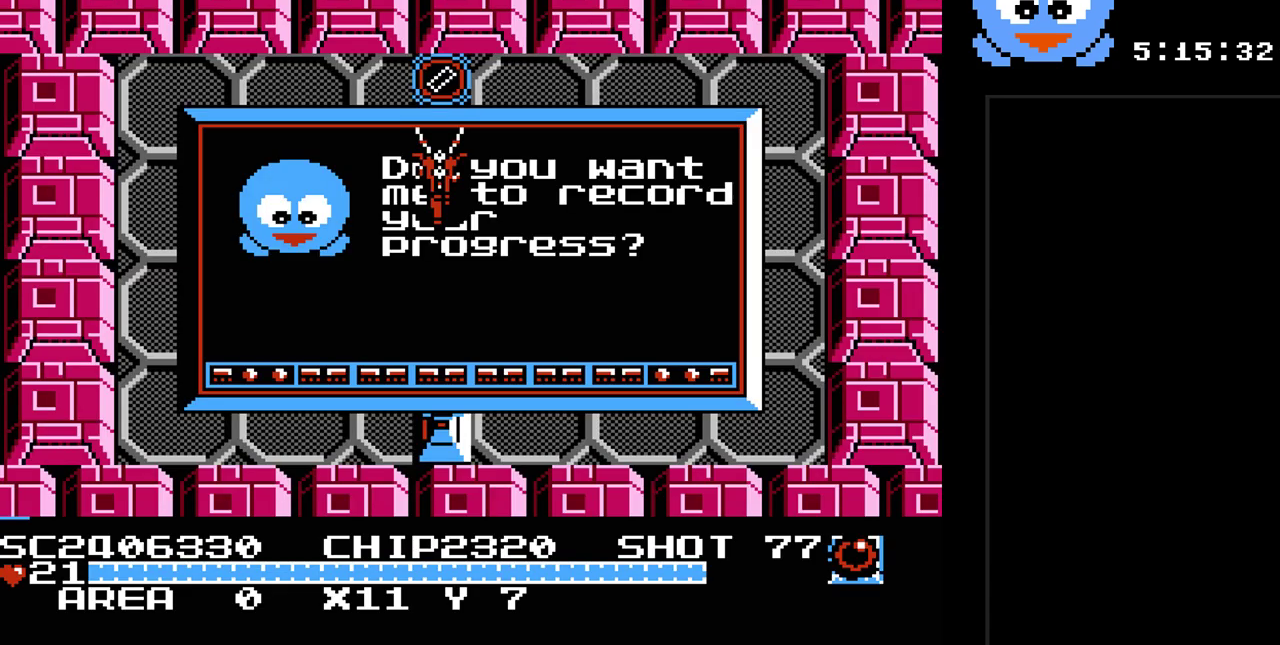
{"buttons": ["Y", "DPAD_UP"], "events": []}
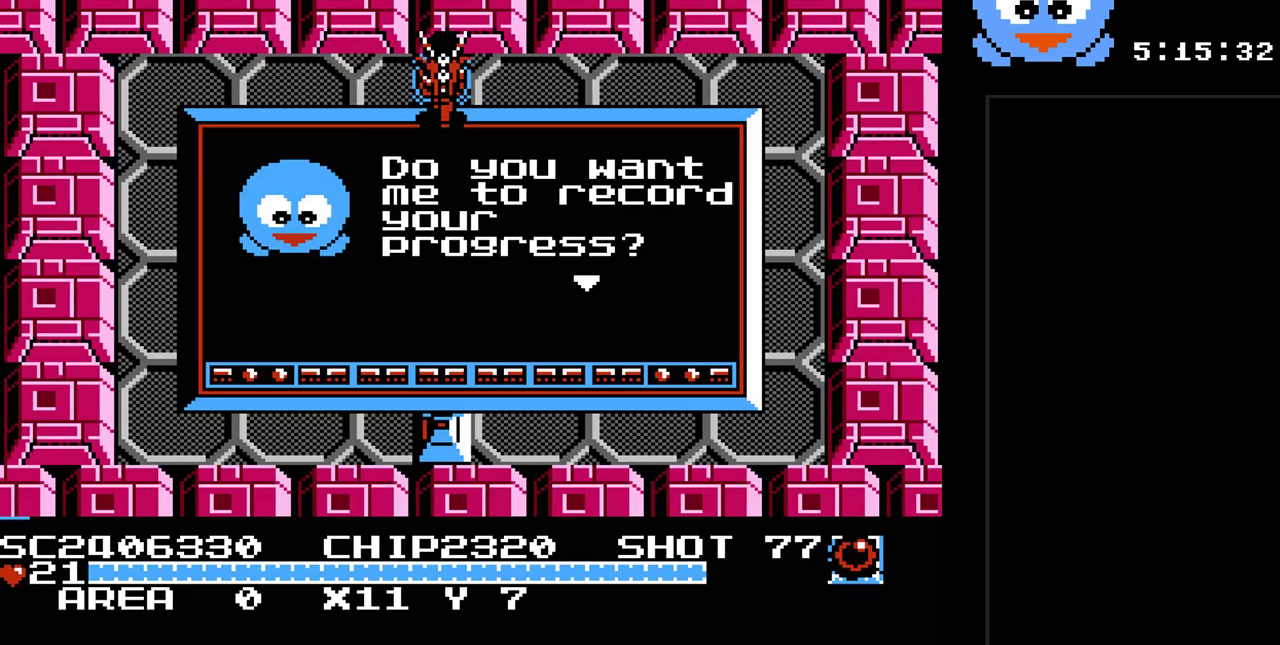
{"buttons": [], "events": [[450, "DPAD_UP", "up"], [450, "Y", "up"]]}
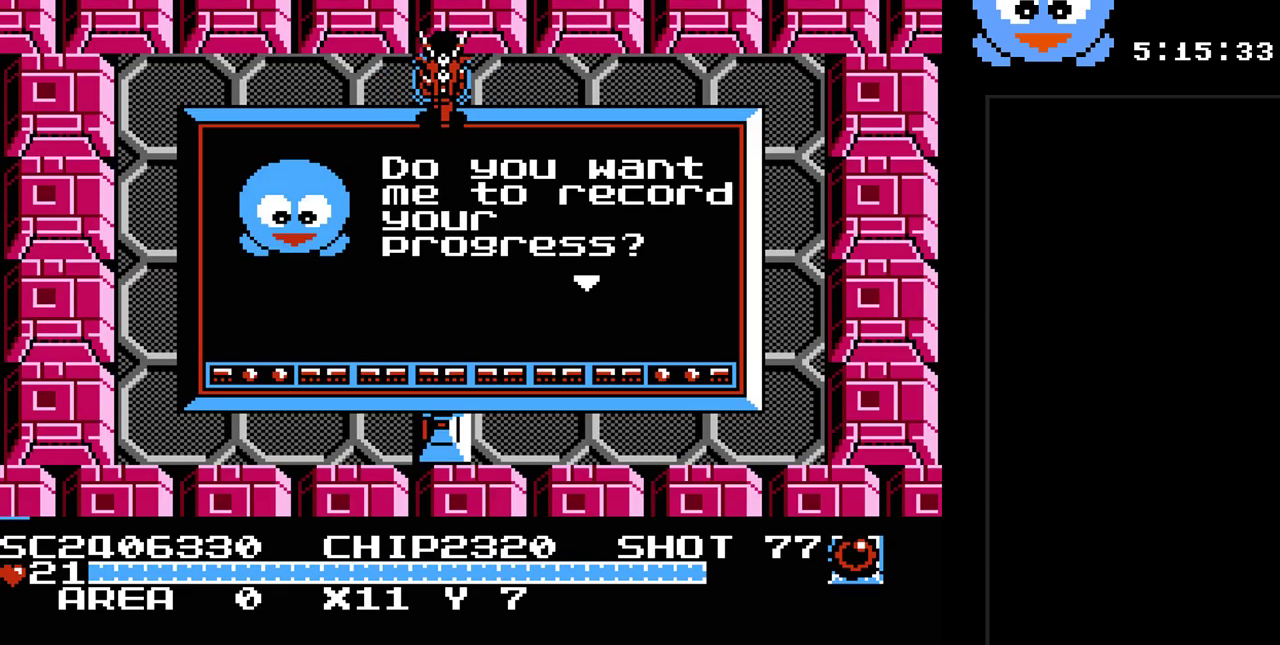
{"buttons": ["DPAD_UP"], "events": [[400, "DPAD_UP", "down"]]}
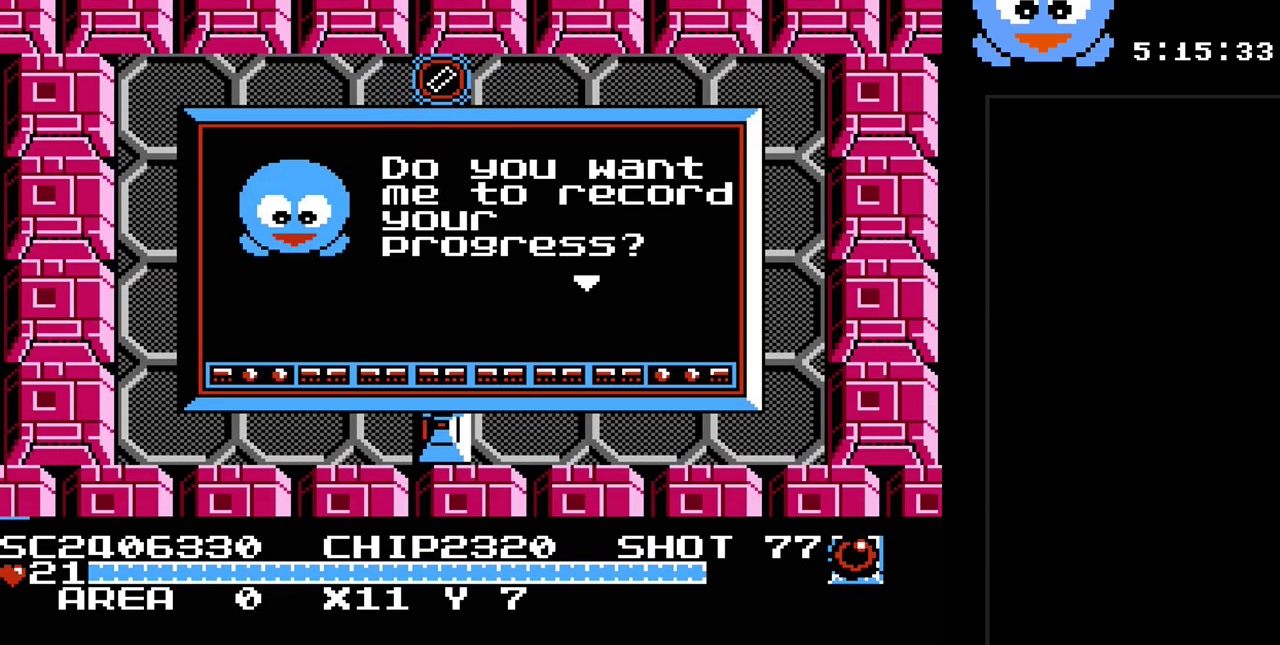
{"buttons": [], "events": [[250, "DPAD_UP", "up"]]}
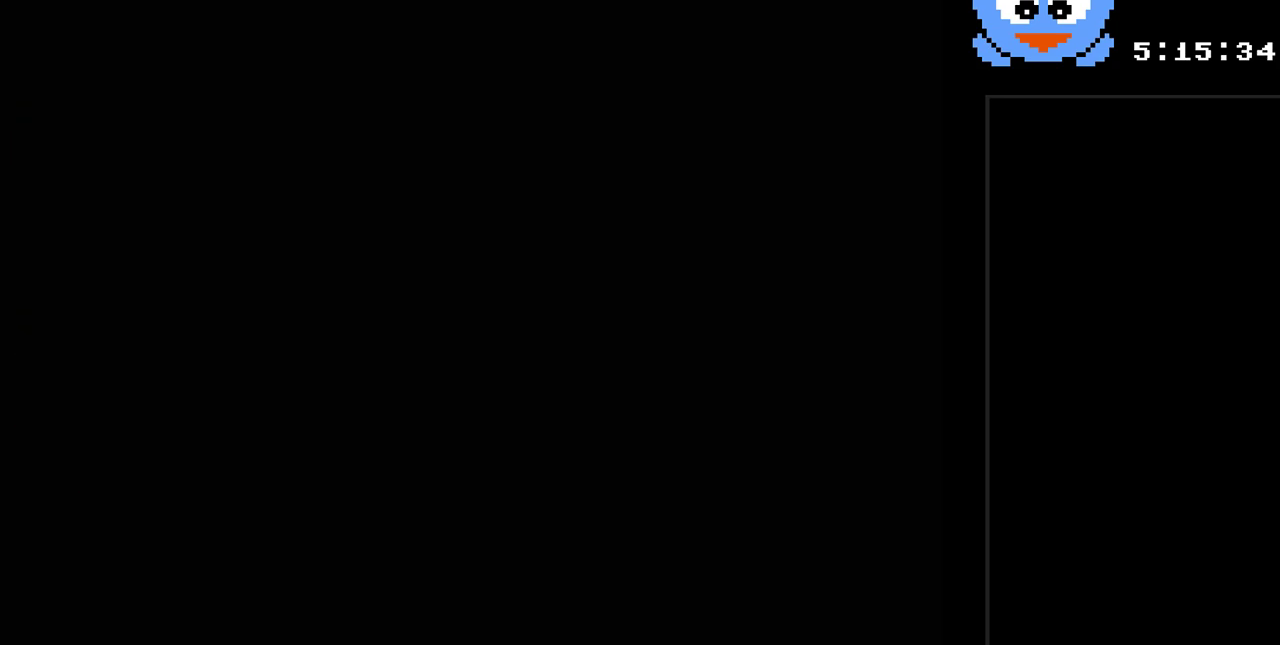
{"buttons": ["Y", "DPAD_UP"], "events": [[167, "DPAD_UP", "down"], [200, "Y", "down"]]}
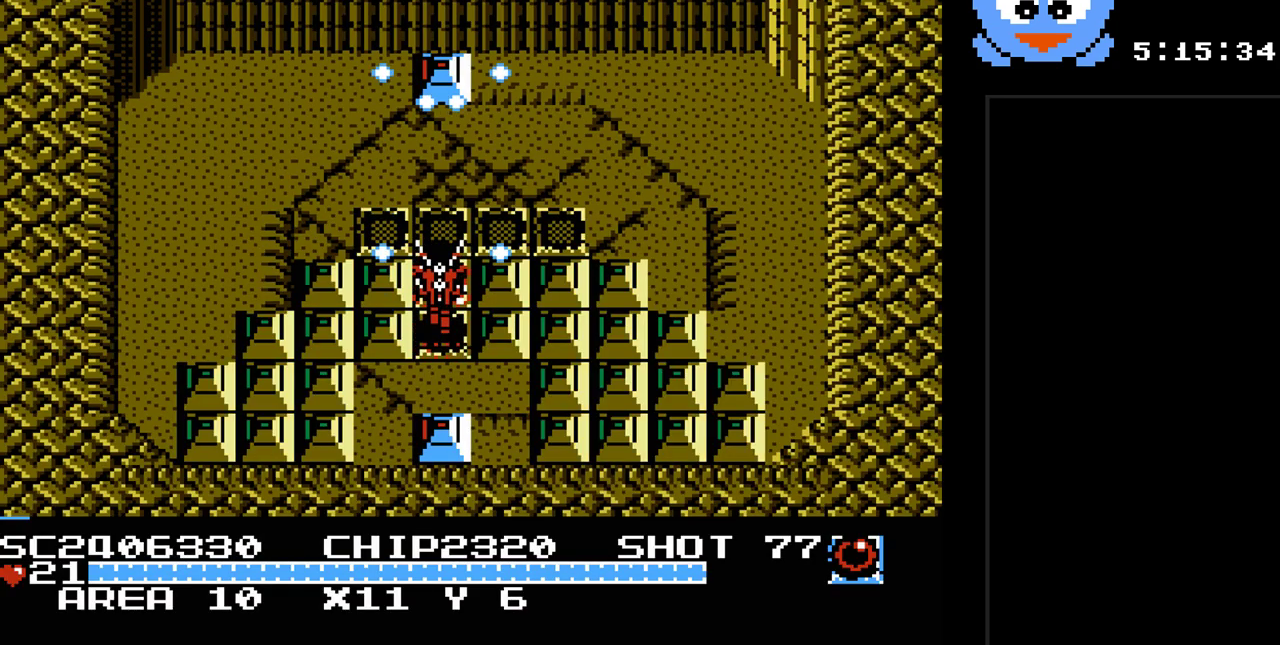
{"buttons": ["Y", "DPAD_UP"], "events": []}
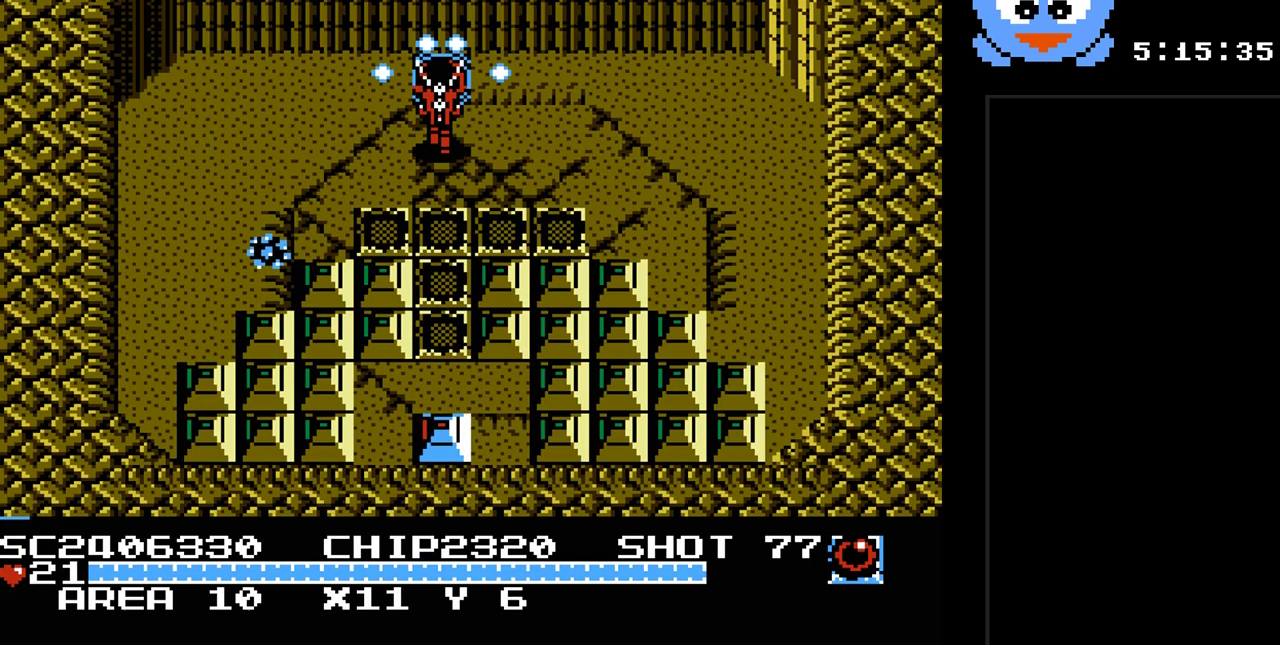
{"buttons": ["DPAD_UP"], "events": [[417, "Y", "up"]]}
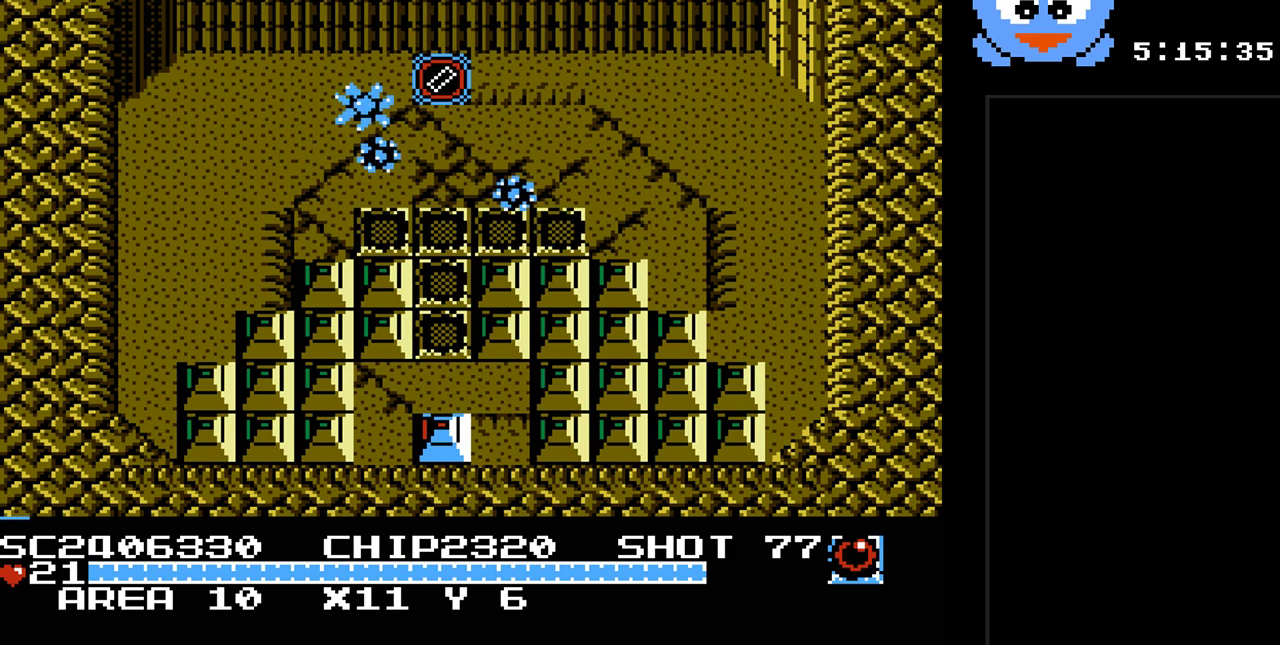
{"buttons": [], "events": [[17, "DPAD_UP", "up"]]}
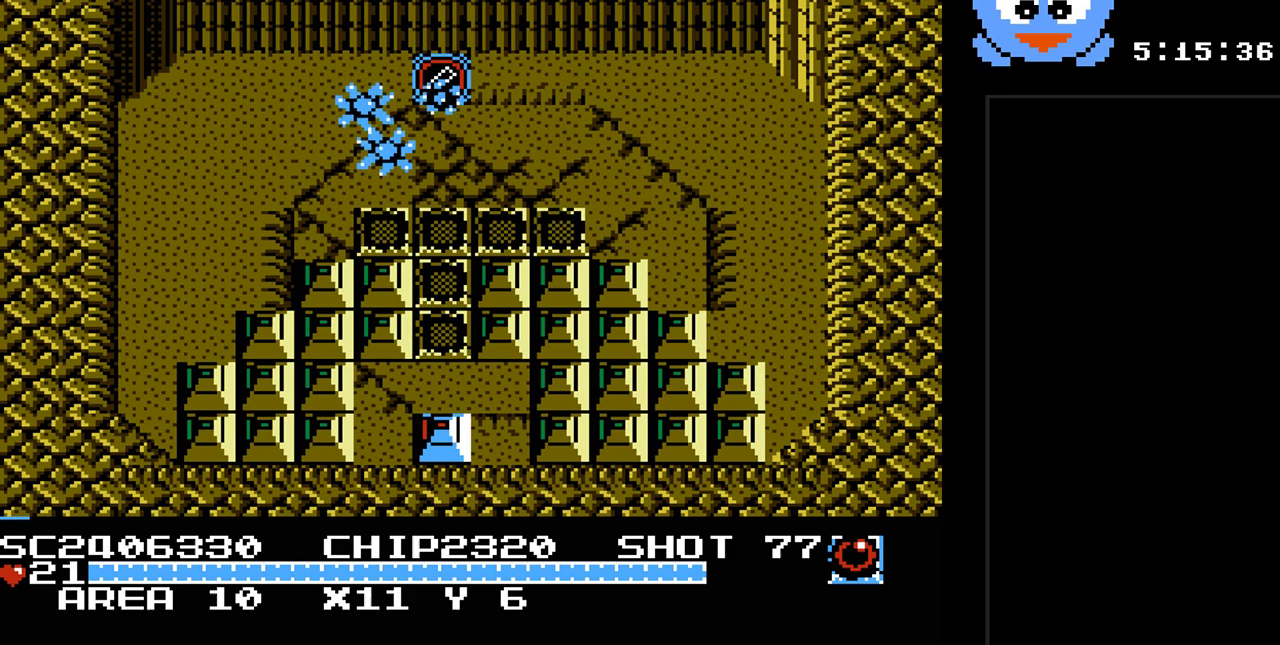
{"buttons": [], "events": []}
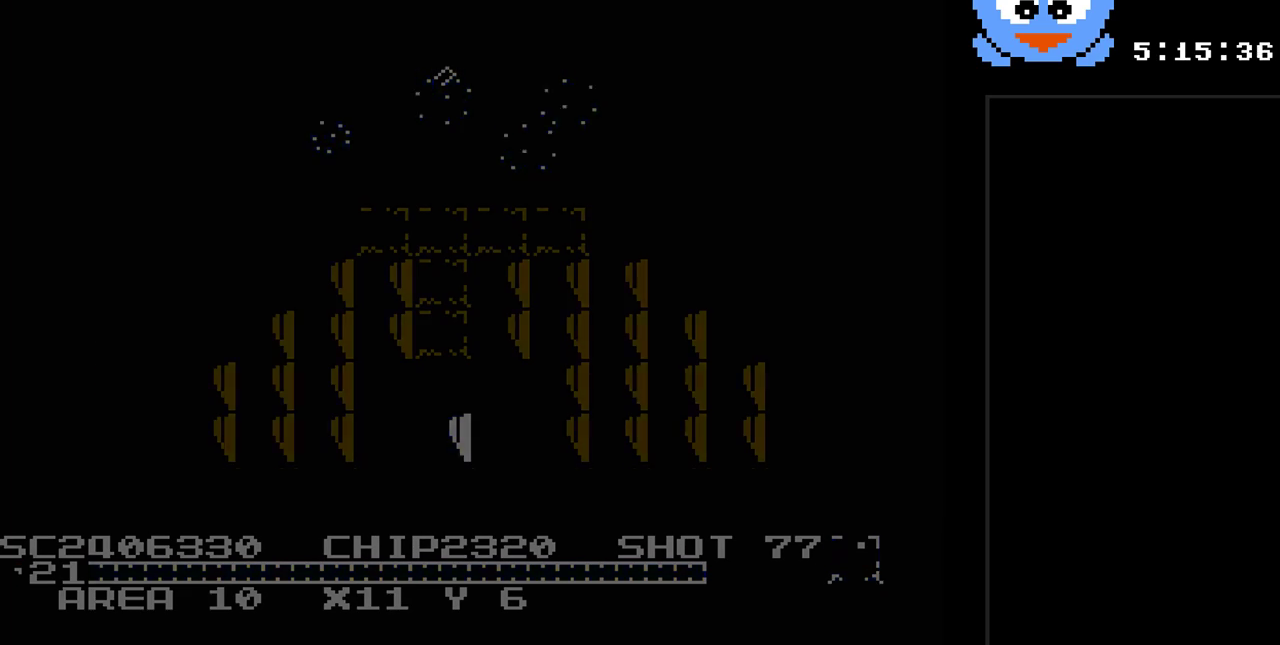
{"buttons": ["Y"], "events": [[483, "Y", "down"]]}
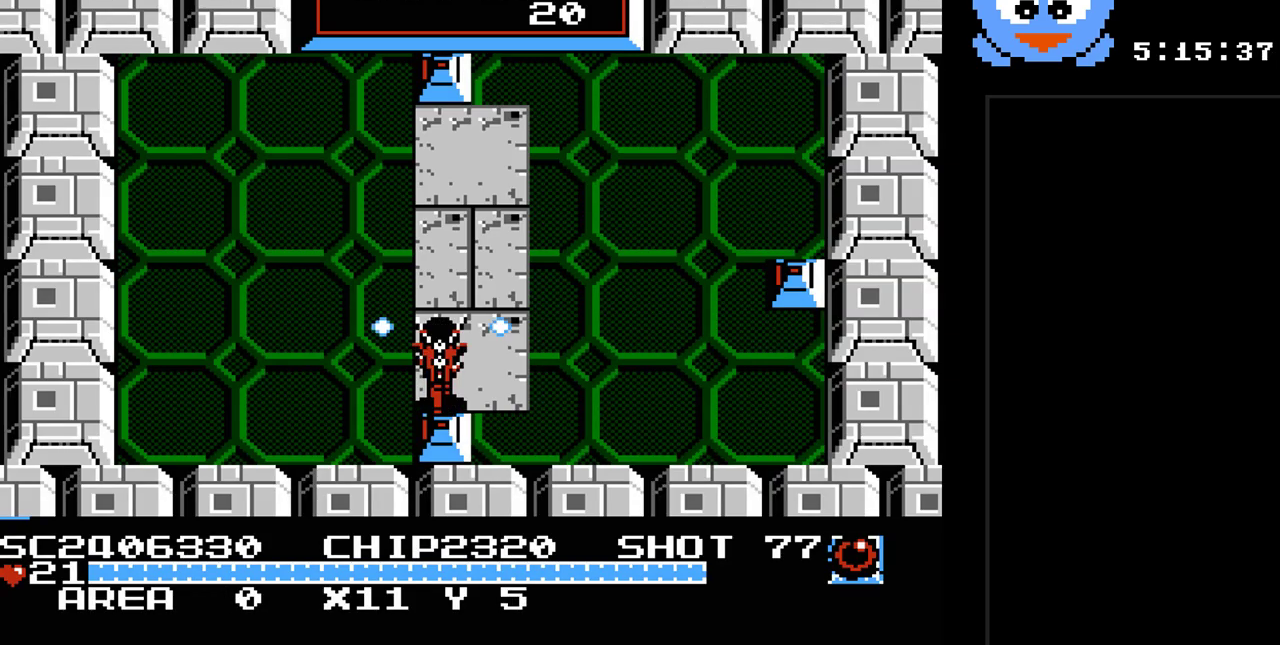
{"buttons": ["Y", "DPAD_UP"], "events": [[83, "DPAD_UP", "down"]]}
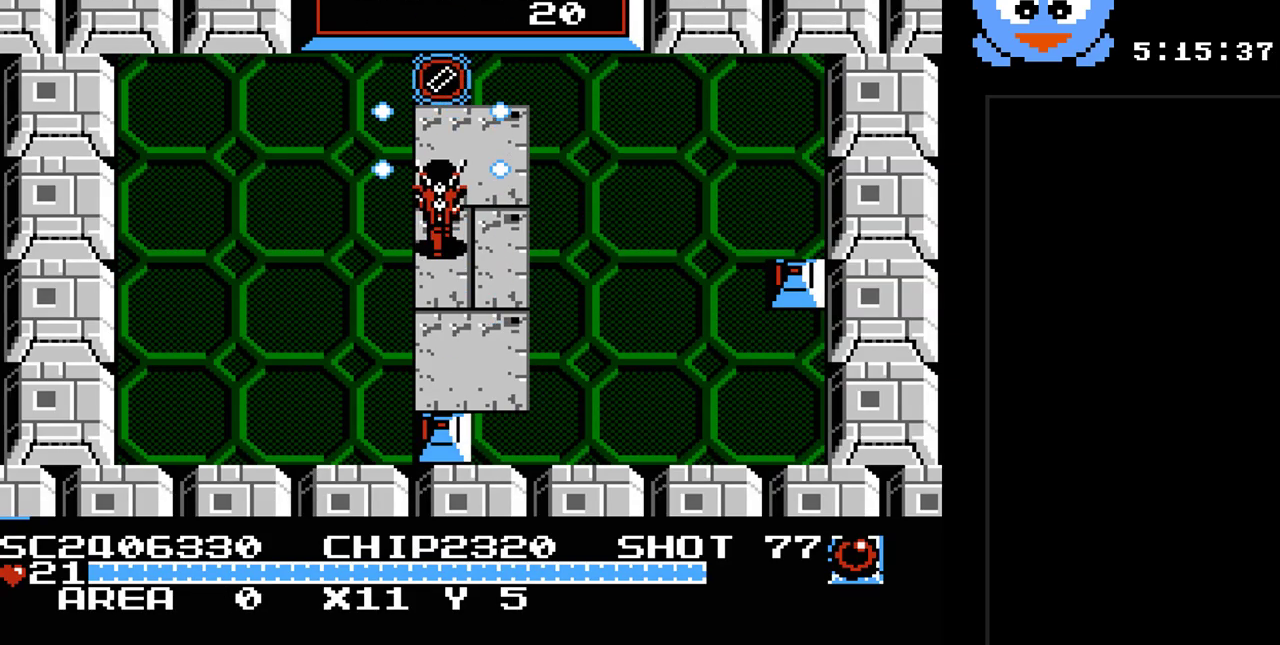
{"buttons": [], "events": [[250, "DPAD_UP", "up"], [250, "Y", "up"]]}
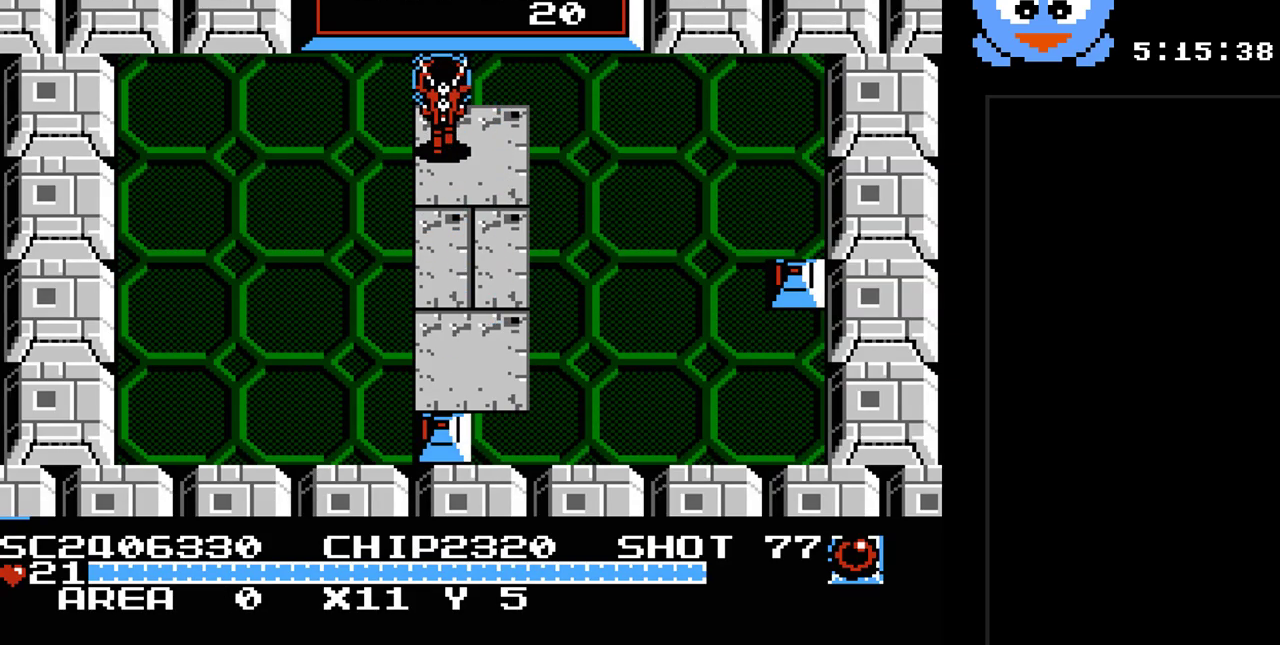
{"buttons": ["DPAD_UP"], "events": [[350, "DPAD_UP", "down"]]}
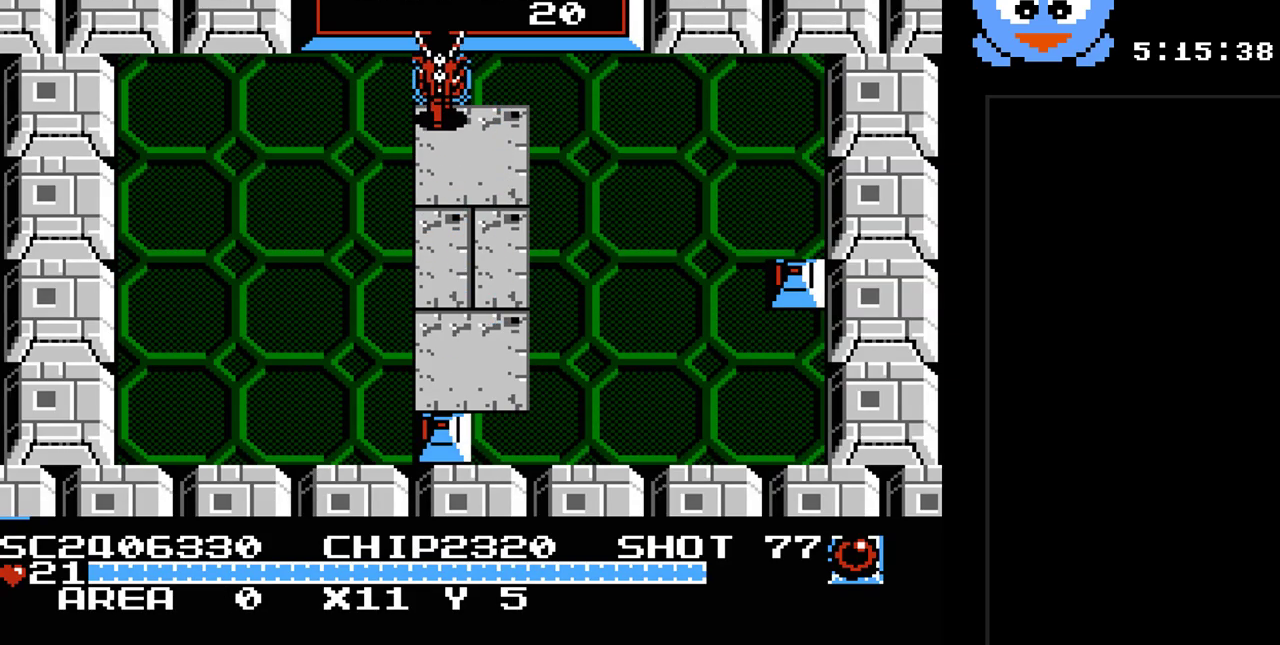
{"buttons": [], "events": [[233, "DPAD_UP", "up"]]}
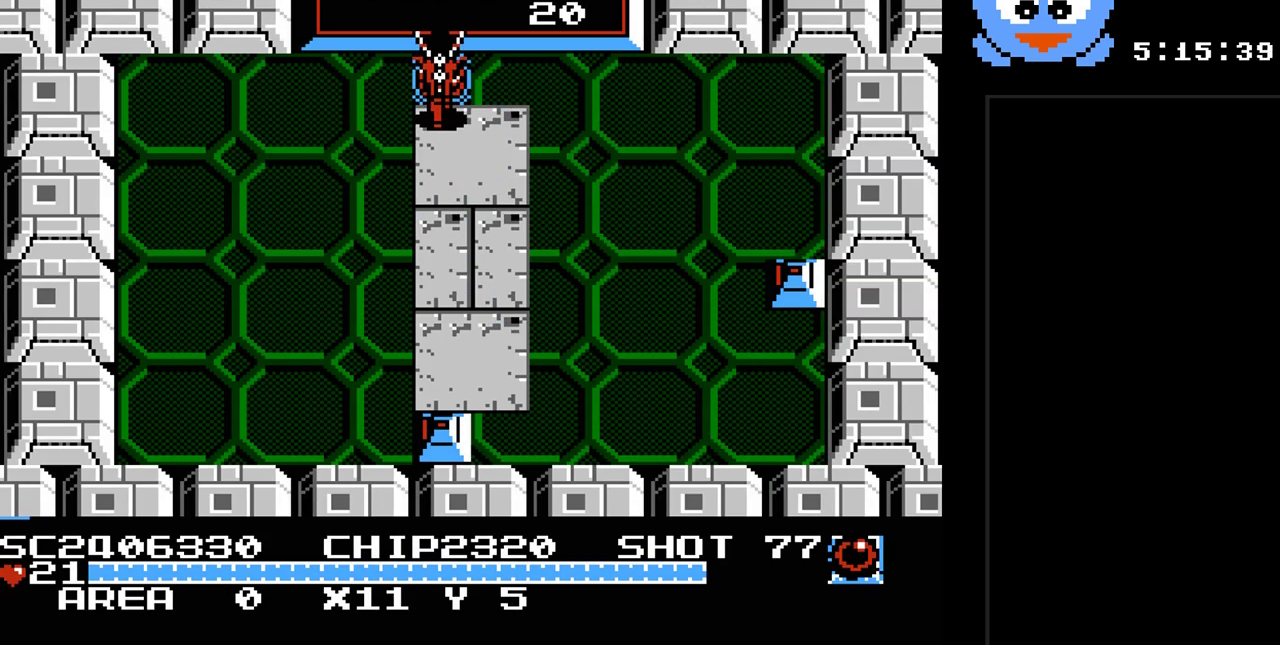
{"buttons": [], "events": []}
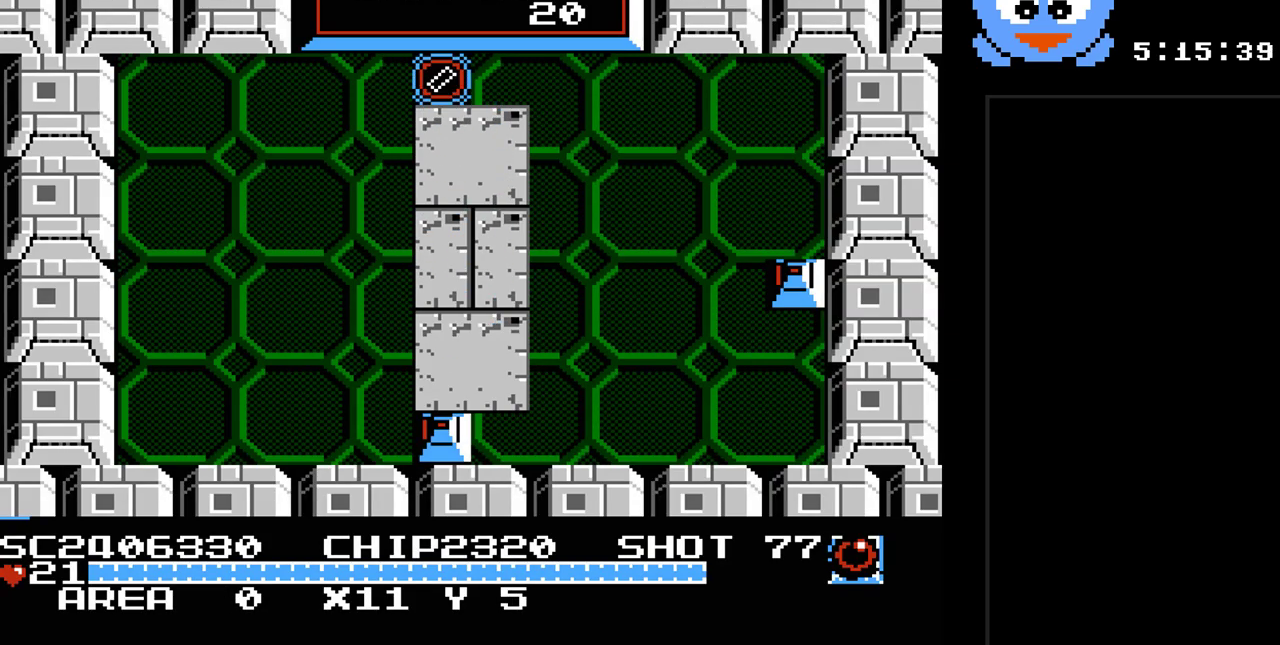
{"buttons": [], "events": []}
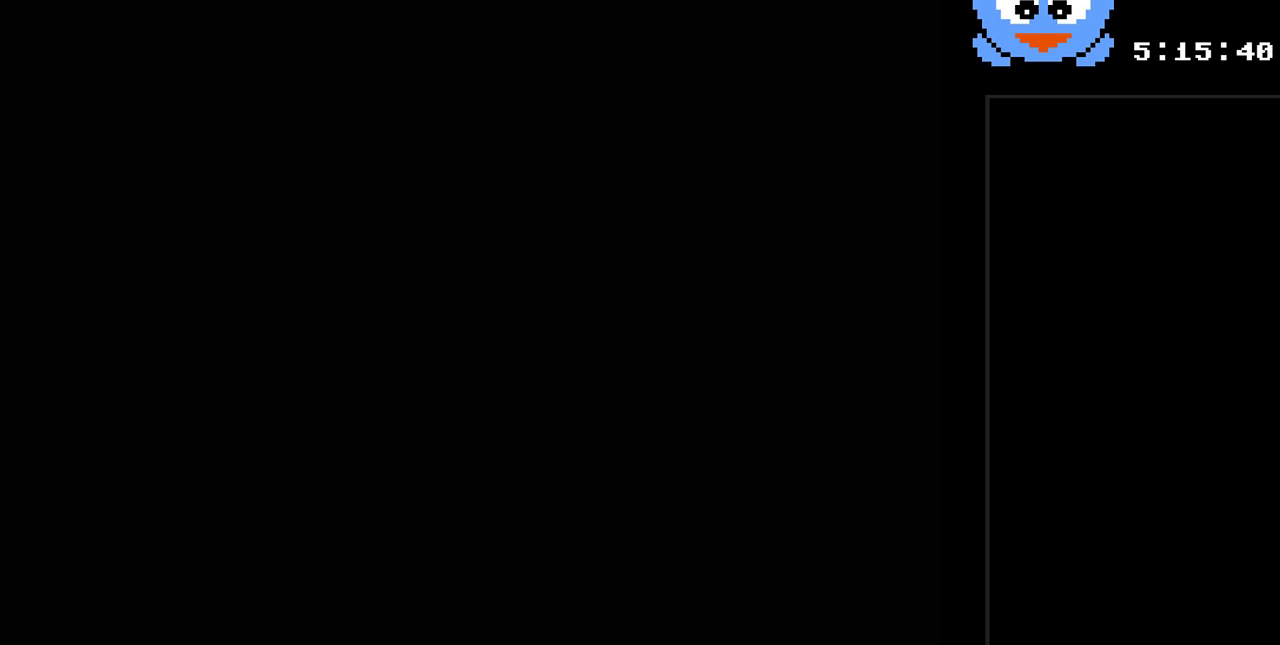
{"buttons": [], "events": []}
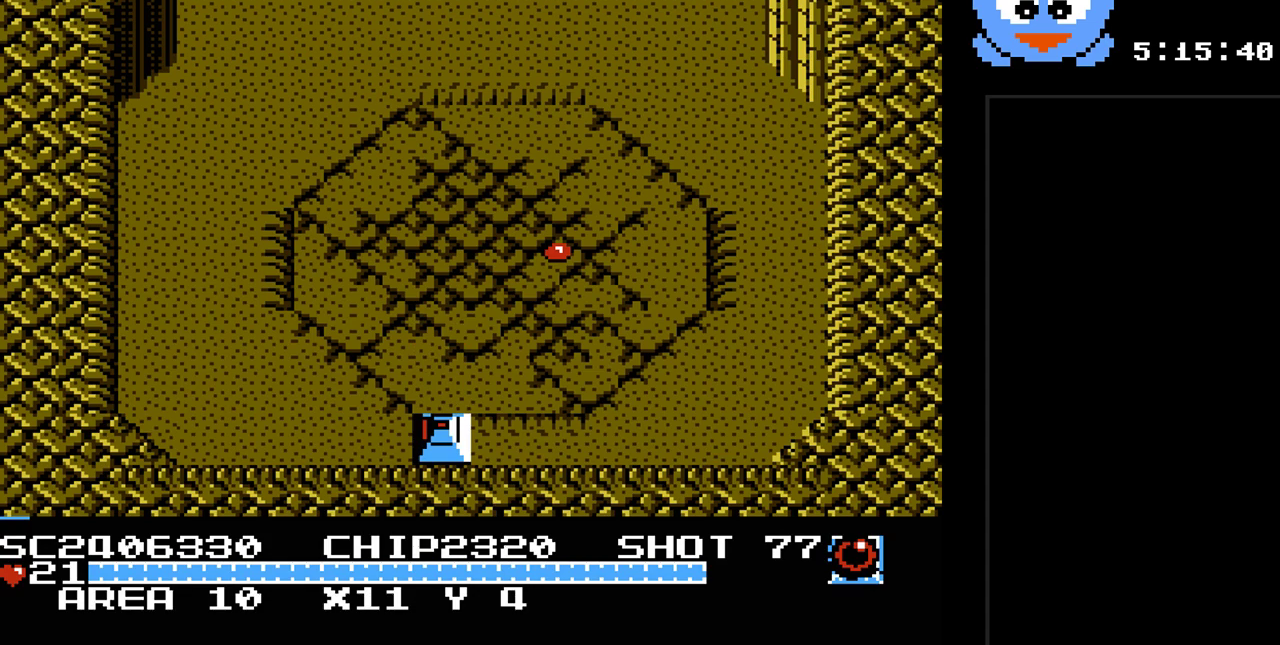
{"buttons": ["Y", "DPAD_UP"], "events": [[100, "DPAD_UP", "down"], [283, "Y", "down"]]}